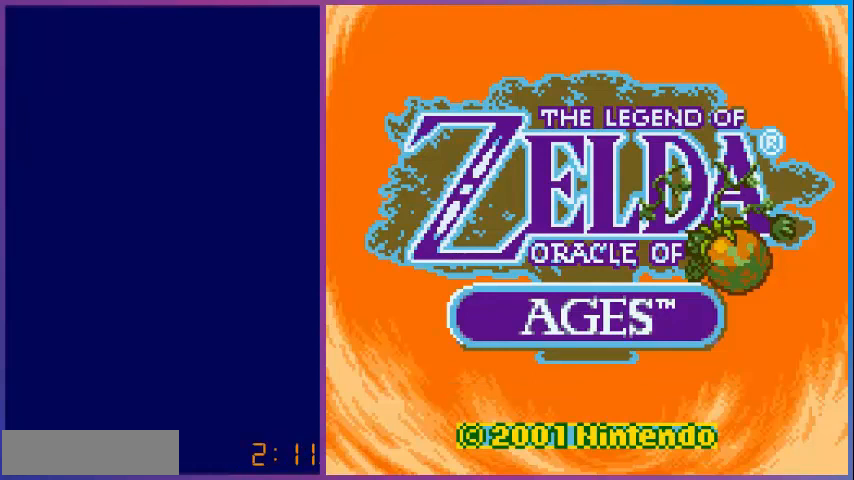
Gameplay with a controller (Nintendo layout); each line is a JSON object with the inputs held at the frame after it. "events" lists button and stick changes between this image and that frame as [ms after this image, input, new state], when the widget could be followed in between. Not read: L3 R3.
{"buttons": [], "events": [[80, "START", "down"], [200, "START", "up"]]}
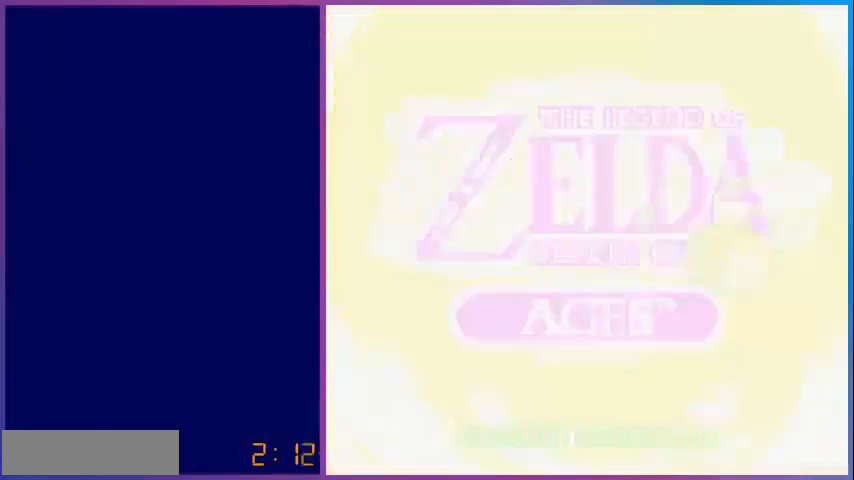
{"buttons": [], "events": []}
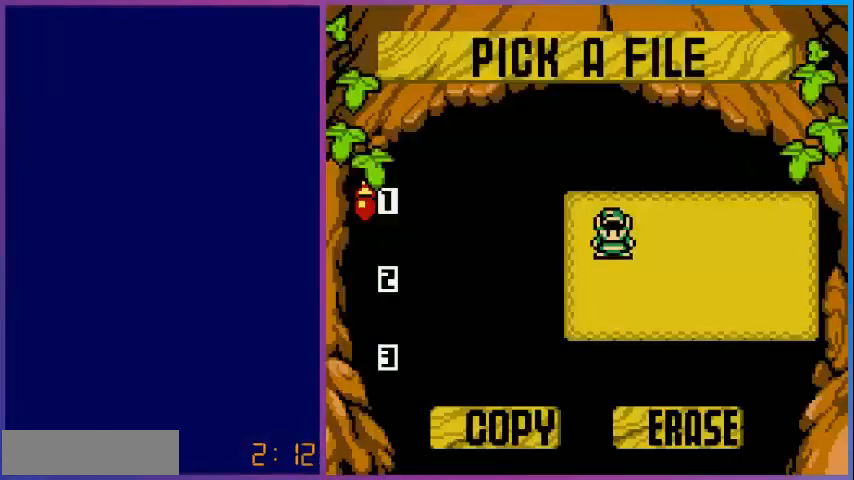
{"buttons": [], "events": []}
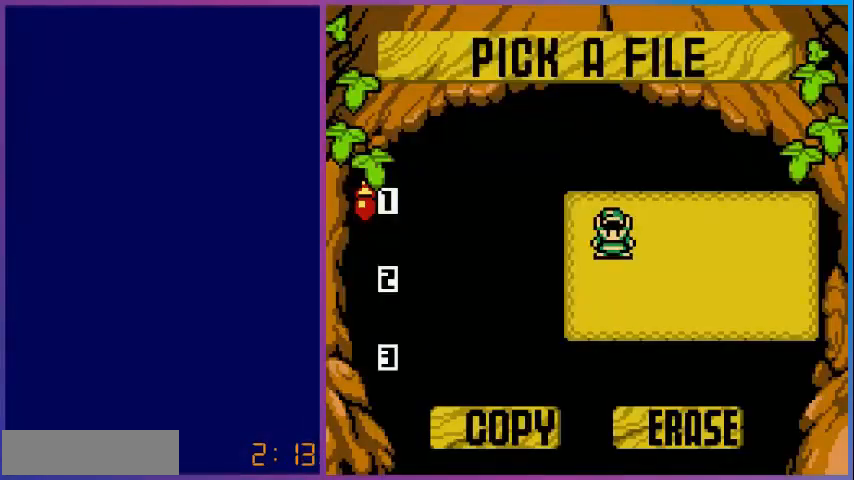
{"buttons": [], "events": []}
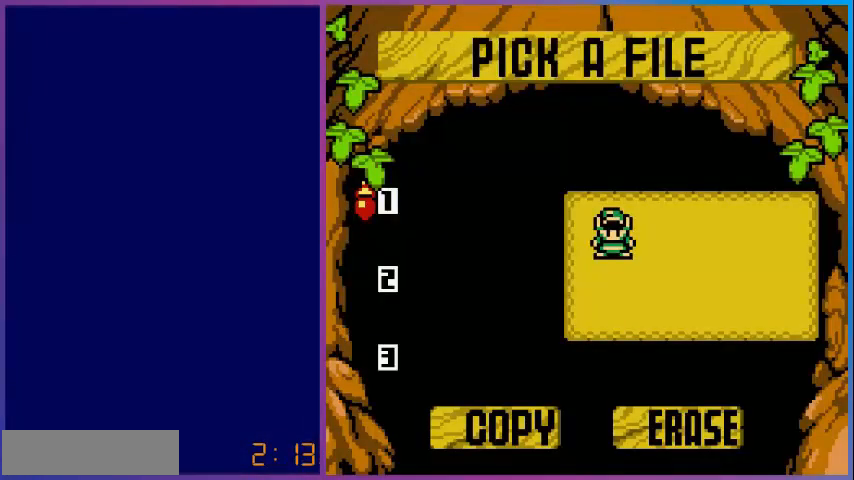
{"buttons": [], "events": [[240, "A", "down"], [320, "A", "up"]]}
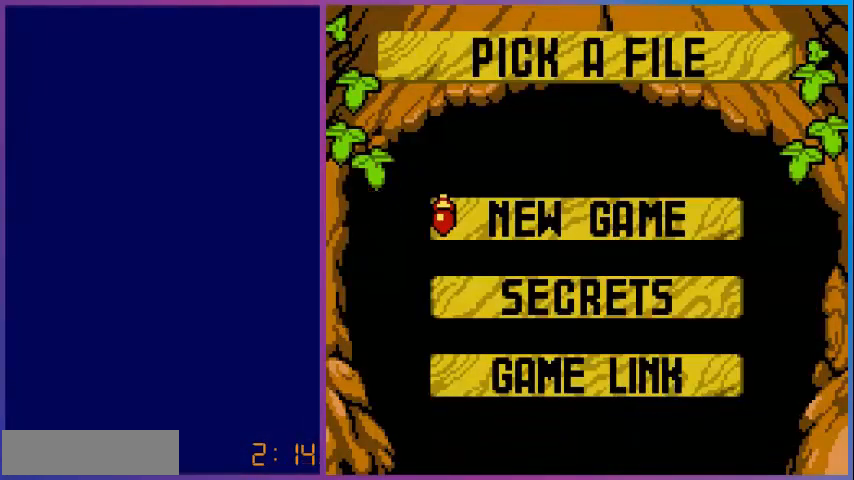
{"buttons": [], "events": []}
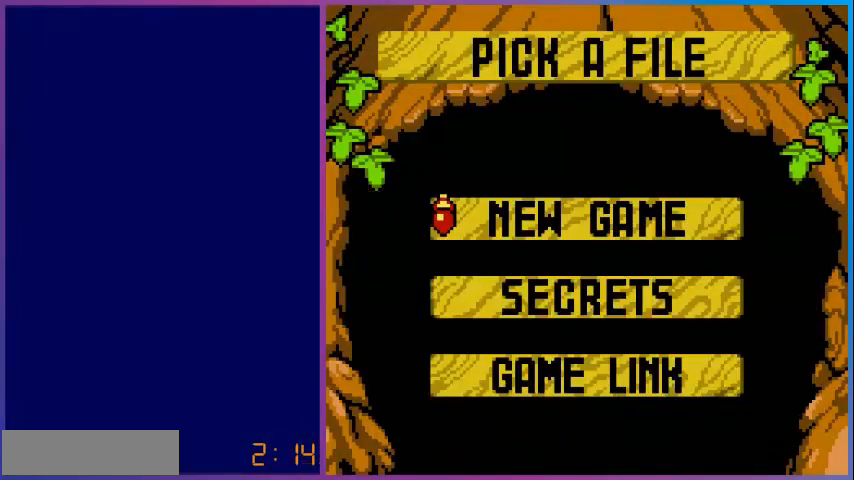
{"buttons": [], "events": [[40, "DPAD_DOWN", "down"], [120, "DPAD_DOWN", "up"], [240, "DPAD_DOWN", "down"], [360, "DPAD_DOWN", "up"]]}
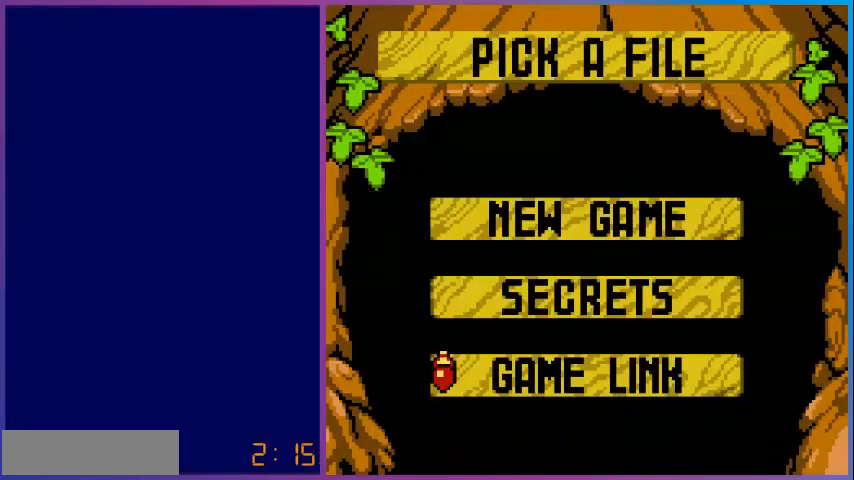
{"buttons": [], "events": [[280, "A", "down"], [360, "A", "up"]]}
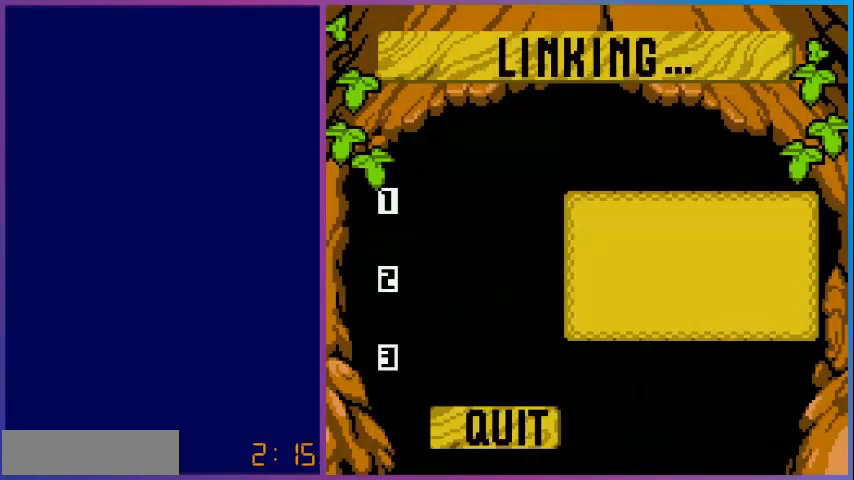
{"buttons": [], "events": []}
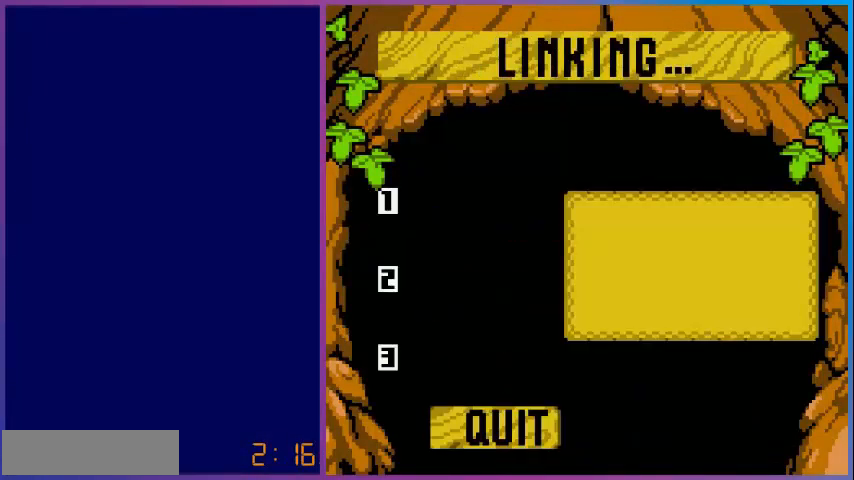
{"buttons": [], "events": [[120, "B", "down"], [240, "B", "up"]]}
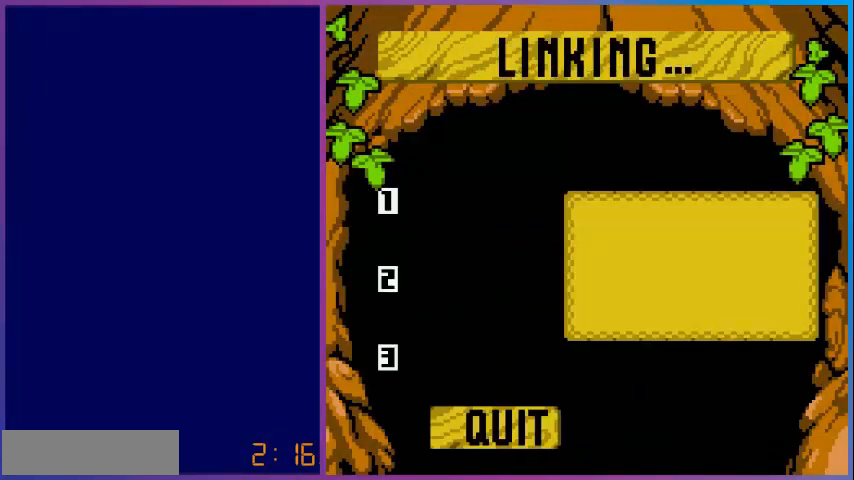
{"buttons": [], "events": []}
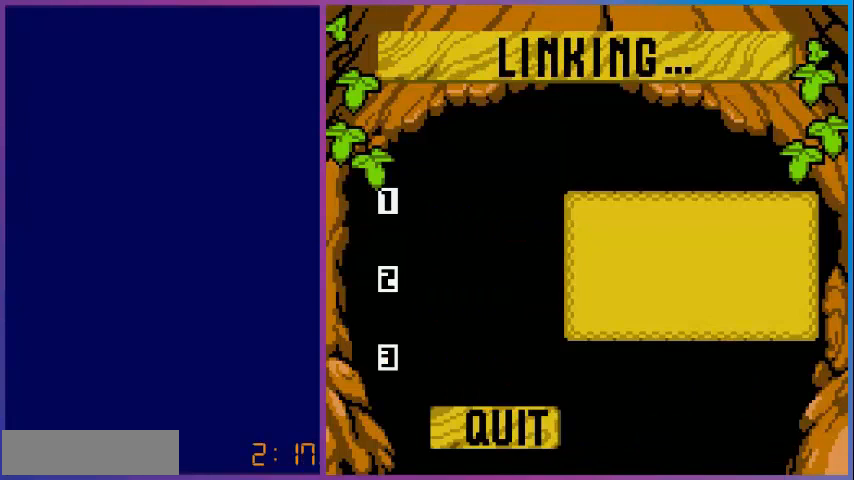
{"buttons": [], "events": []}
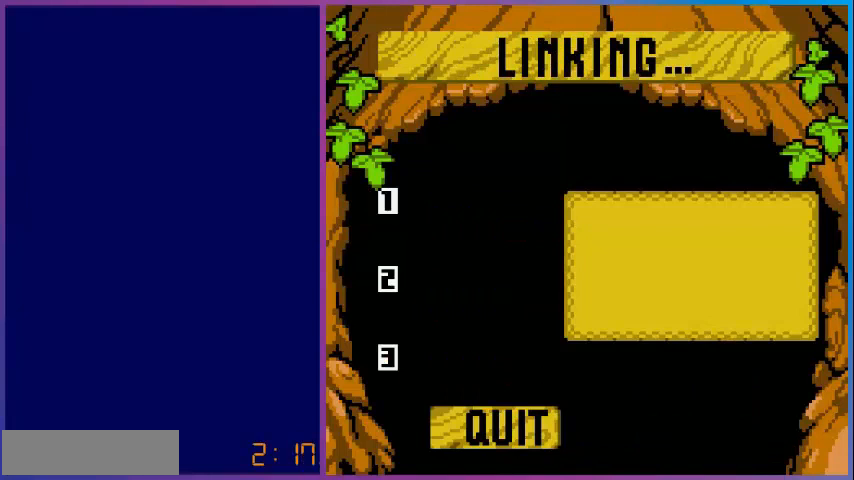
{"buttons": [], "events": []}
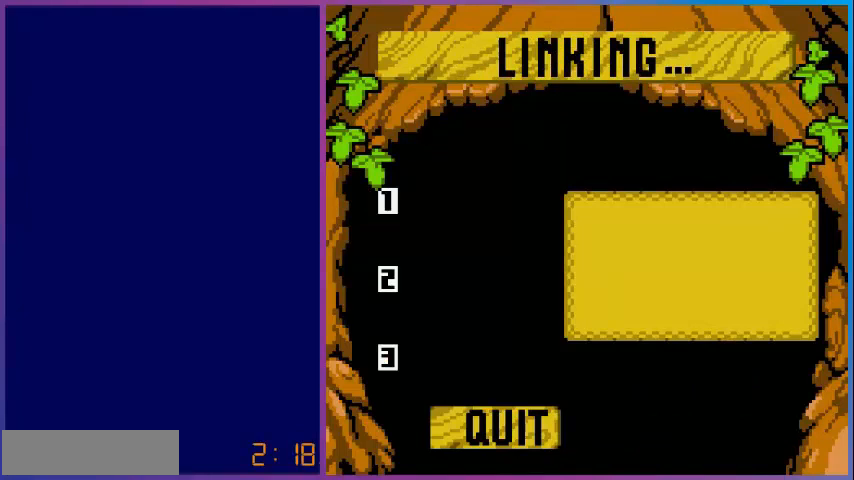
{"buttons": [], "events": [[40, "DPAD_DOWN", "down"], [200, "DPAD_DOWN", "up"], [240, "B", "down"], [400, "B", "up"]]}
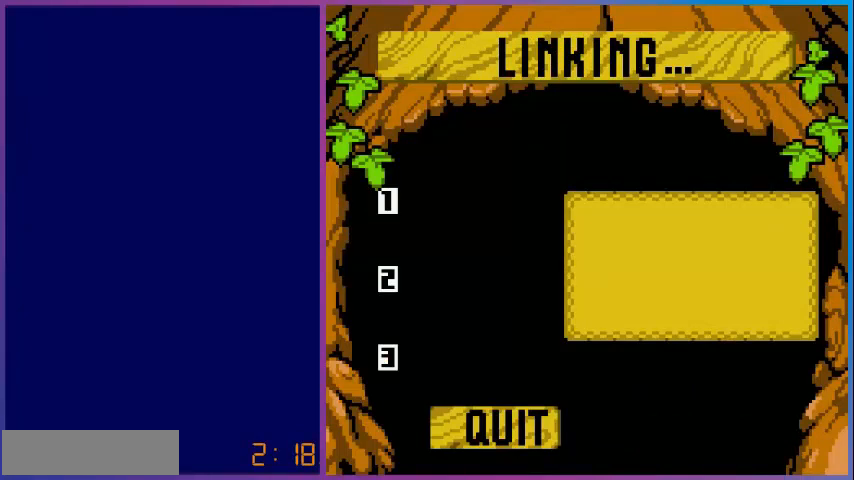
{"buttons": [], "events": []}
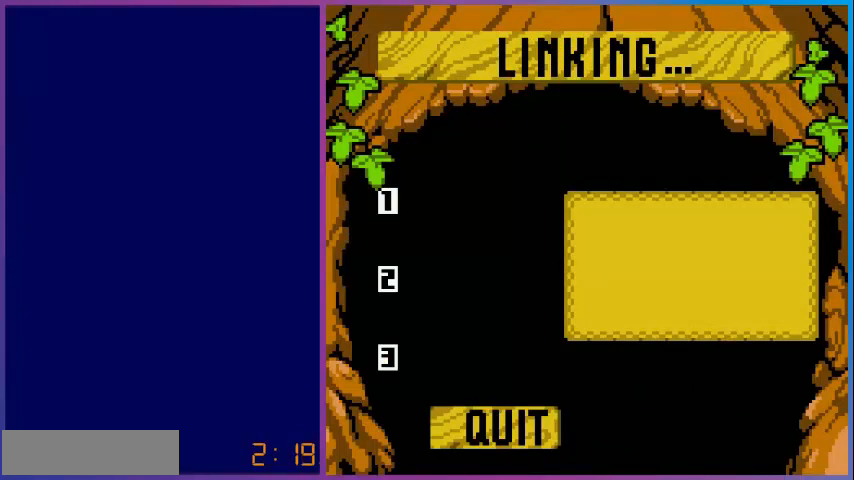
{"buttons": [], "events": []}
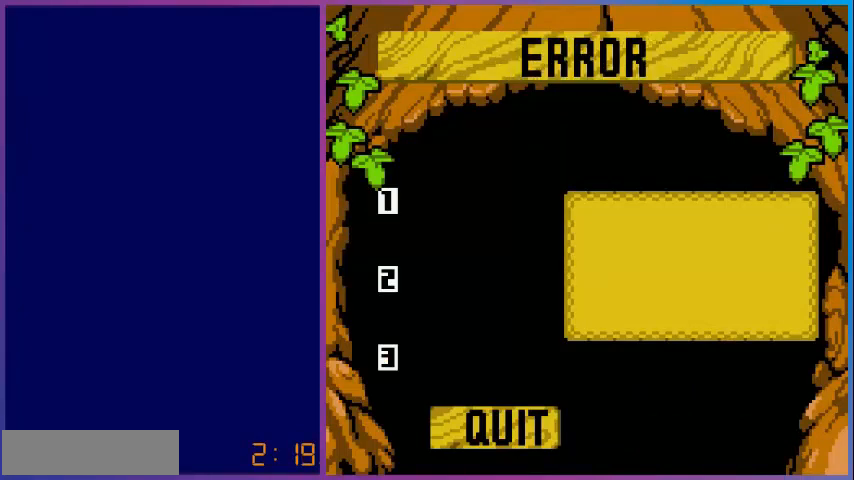
{"buttons": [], "events": []}
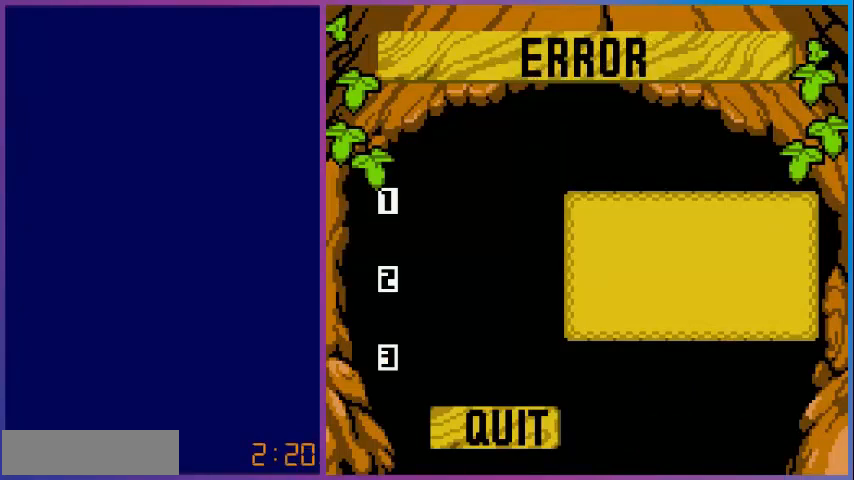
{"buttons": [], "events": []}
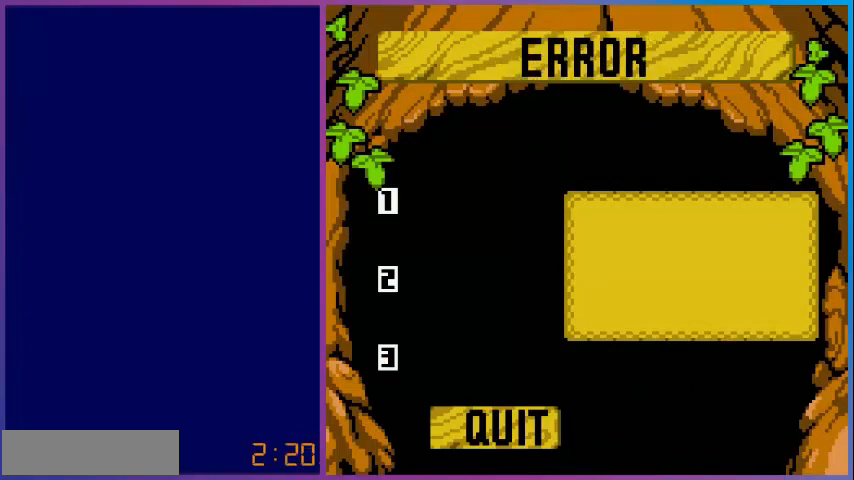
{"buttons": [], "events": []}
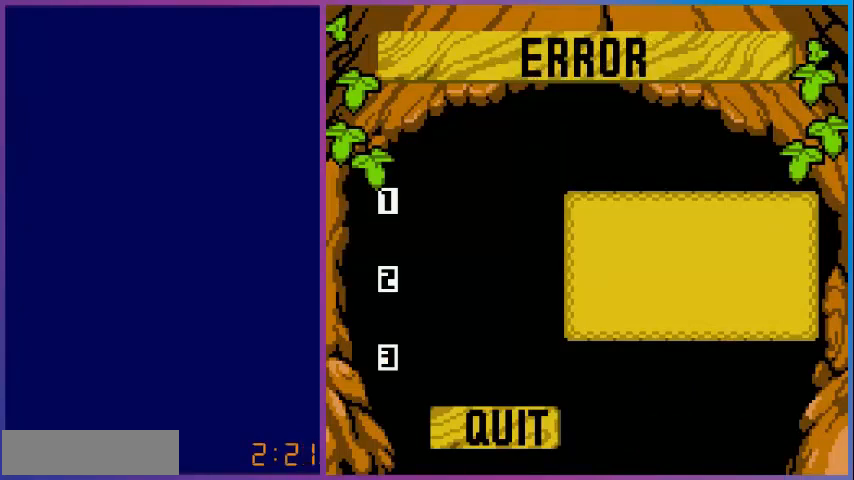
{"buttons": ["DPAD_DOWN"], "events": [[520, "DPAD_DOWN", "down"]]}
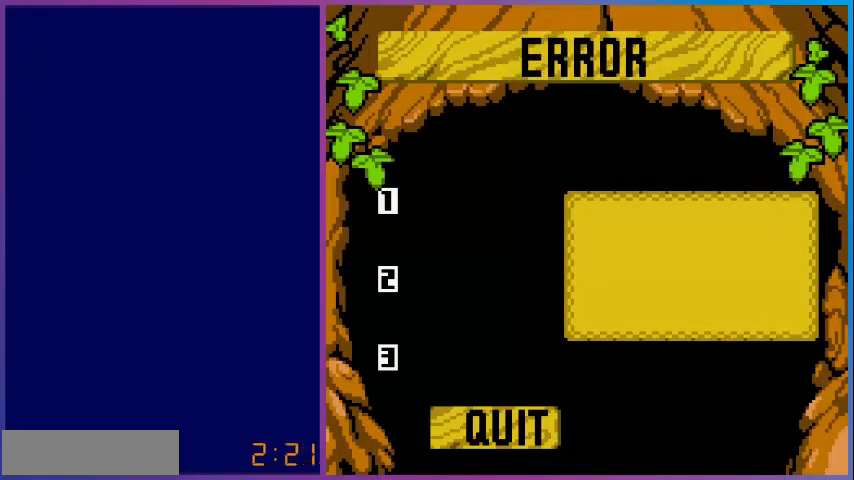
{"buttons": [], "events": [[120, "DPAD_DOWN", "up"], [200, "DPAD_DOWN", "down"], [360, "DPAD_DOWN", "up"]]}
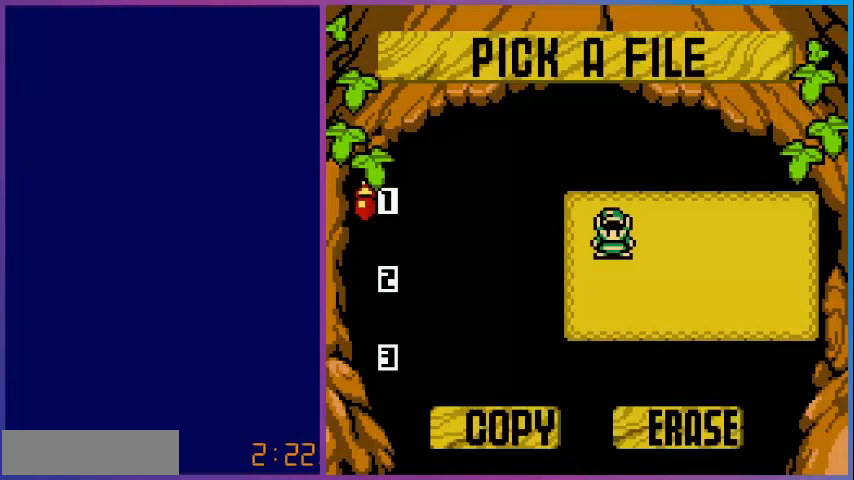
{"buttons": [], "events": [[440, "DPAD_DOWN", "down"], [520, "DPAD_DOWN", "up"]]}
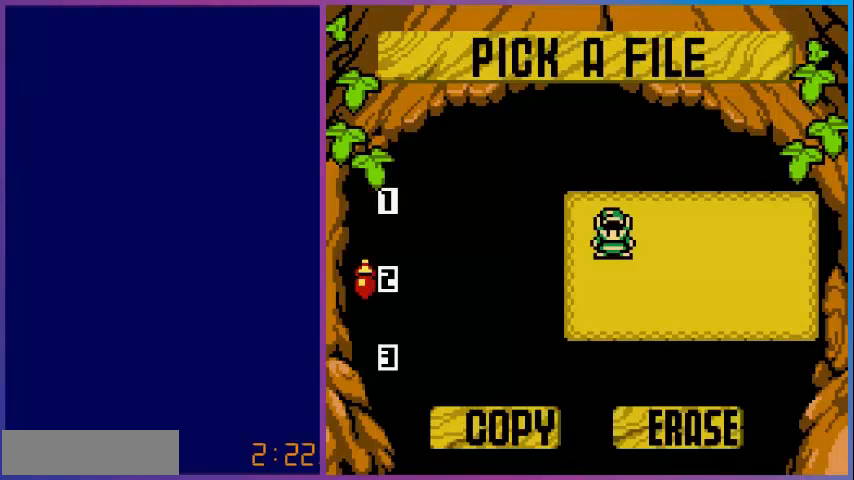
{"buttons": [], "events": [[240, "DPAD_UP", "down"], [320, "DPAD_UP", "up"], [440, "A", "down"], [480, "A", "up"]]}
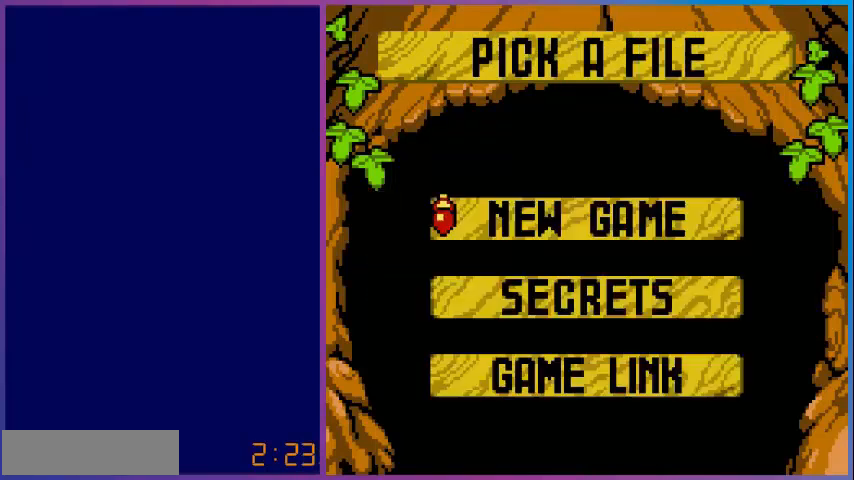
{"buttons": ["DPAD_DOWN"], "events": [[440, "DPAD_DOWN", "down"]]}
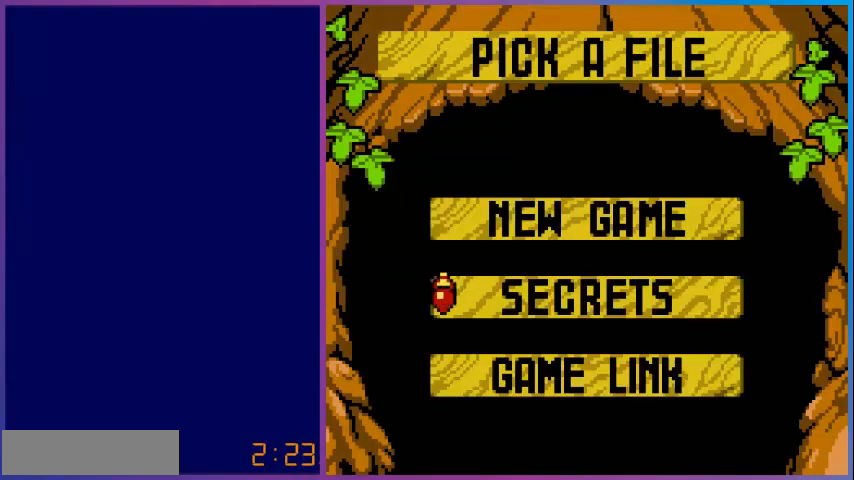
{"buttons": [], "events": [[80, "DPAD_DOWN", "up"], [160, "A", "down"], [240, "A", "up"]]}
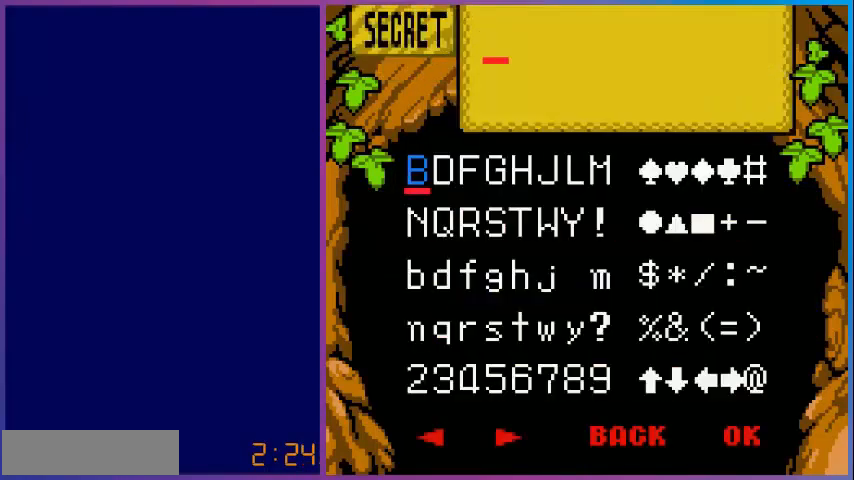
{"buttons": [], "events": []}
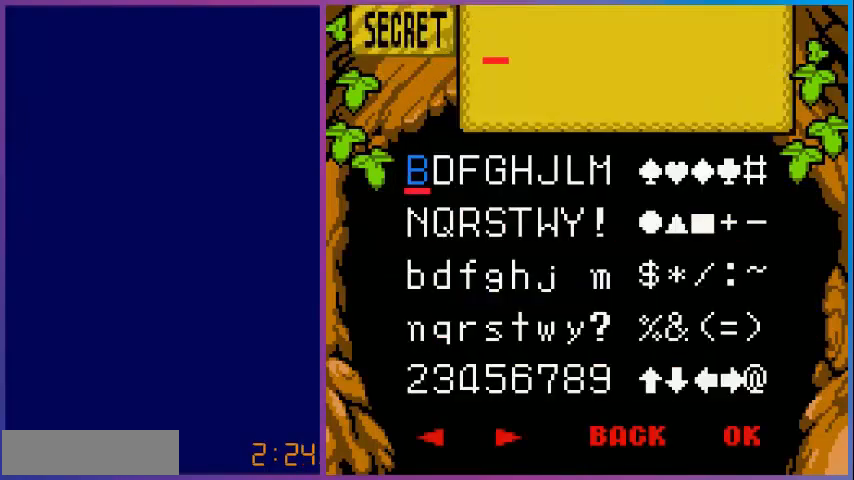
{"buttons": [], "events": []}
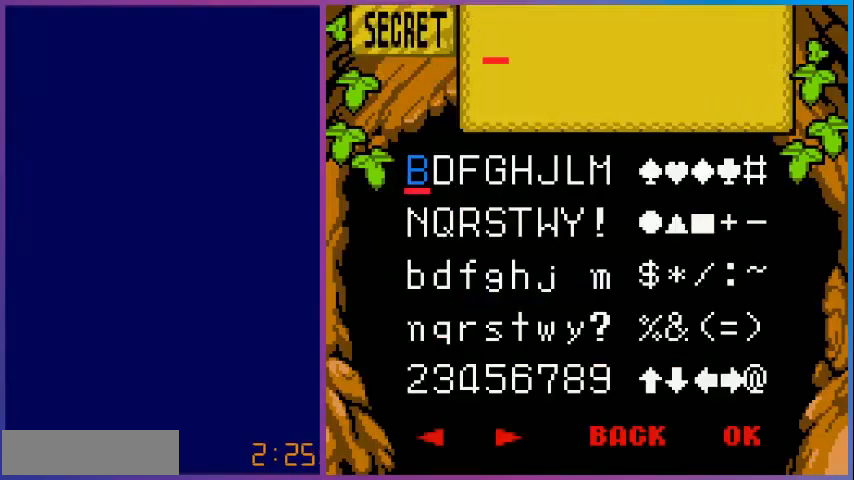
{"buttons": [], "events": []}